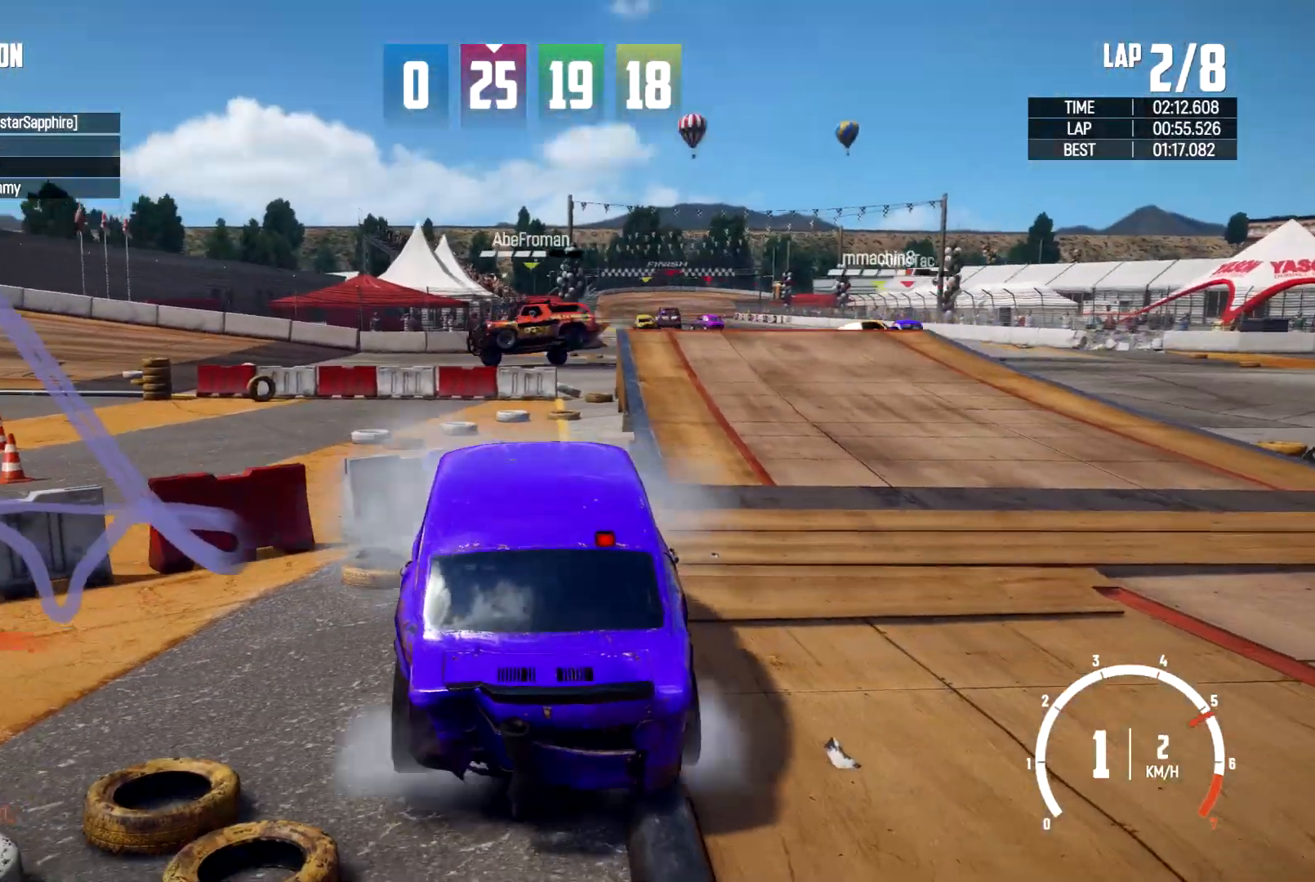
Gameplay with a controller (Xbox layout); each line is a JSON object with the inputs held at the frame after it. "events" lists button and stick changes between this image and that frame as [ms after this image, input, new state], when the widget could be followed in between. Not read: HOME R3.
{"buttons": [], "left_stick": "right", "right_stick": "center", "events": []}
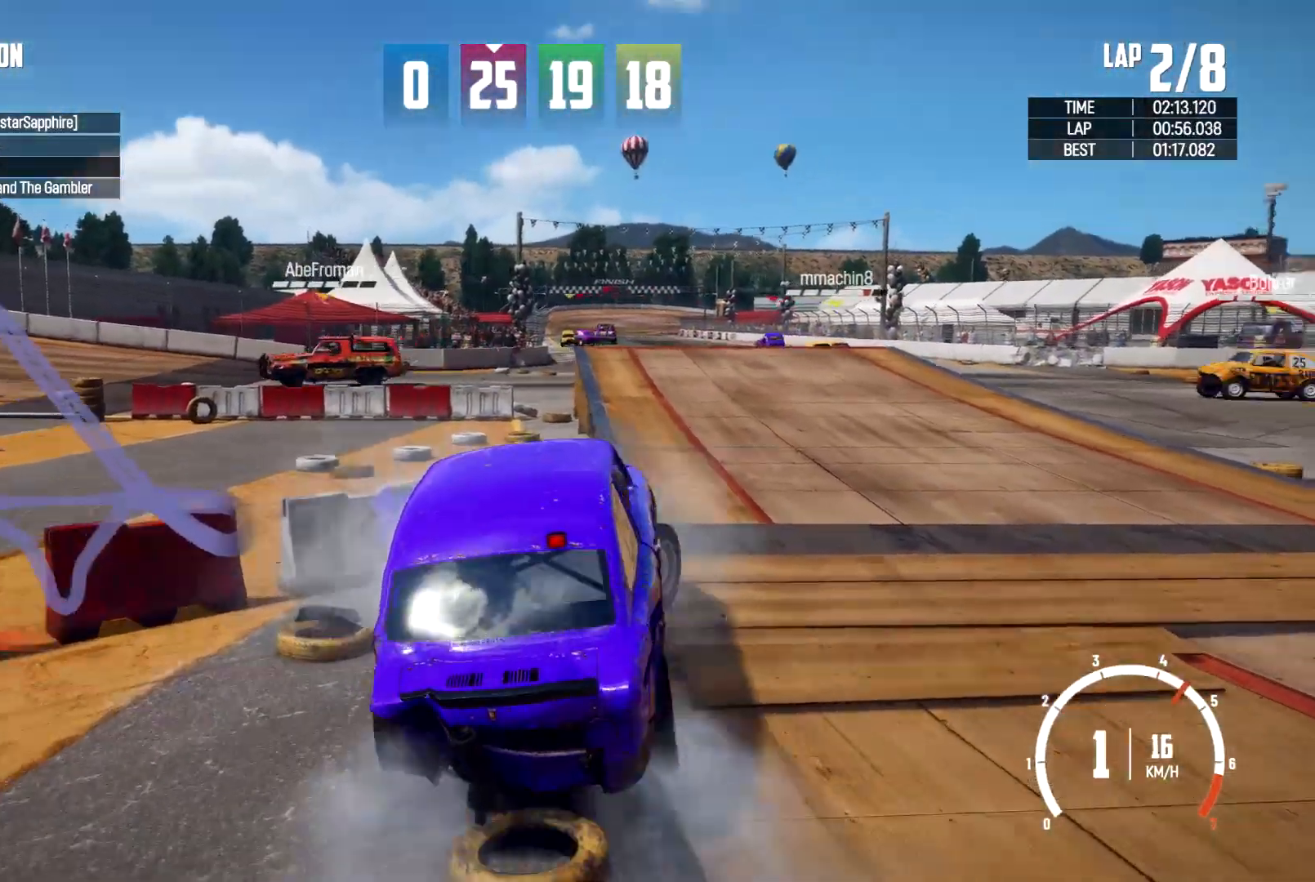
{"buttons": ["R2"], "left_stick": "left", "right_stick": "center", "events": [[200, "left_stick", "center"], [333, "R2", "down"], [367, "left_stick", "left"]]}
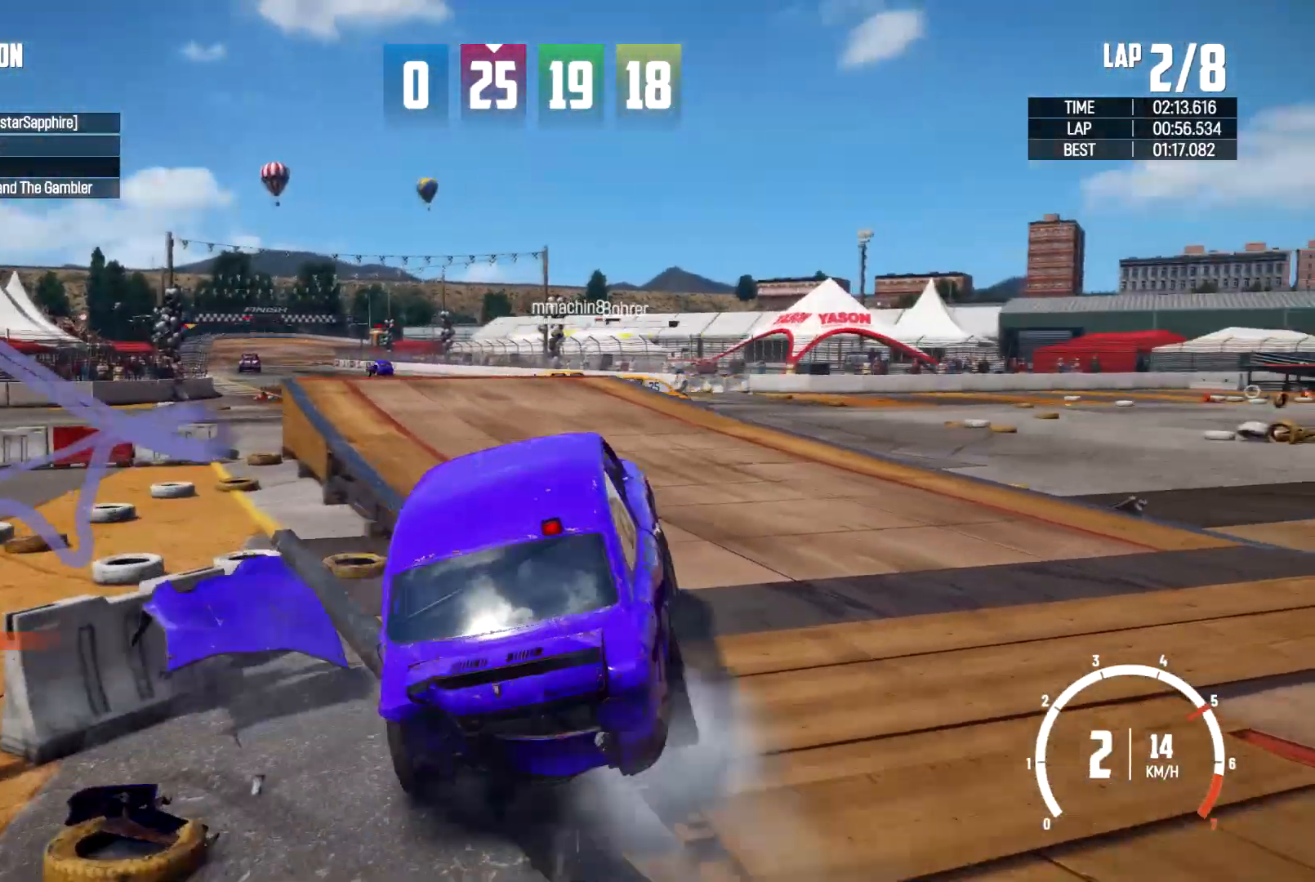
{"buttons": [], "left_stick": "right", "right_stick": "center", "events": [[300, "left_stick", "center"], [333, "R2", "up"], [400, "left_stick", "right"]]}
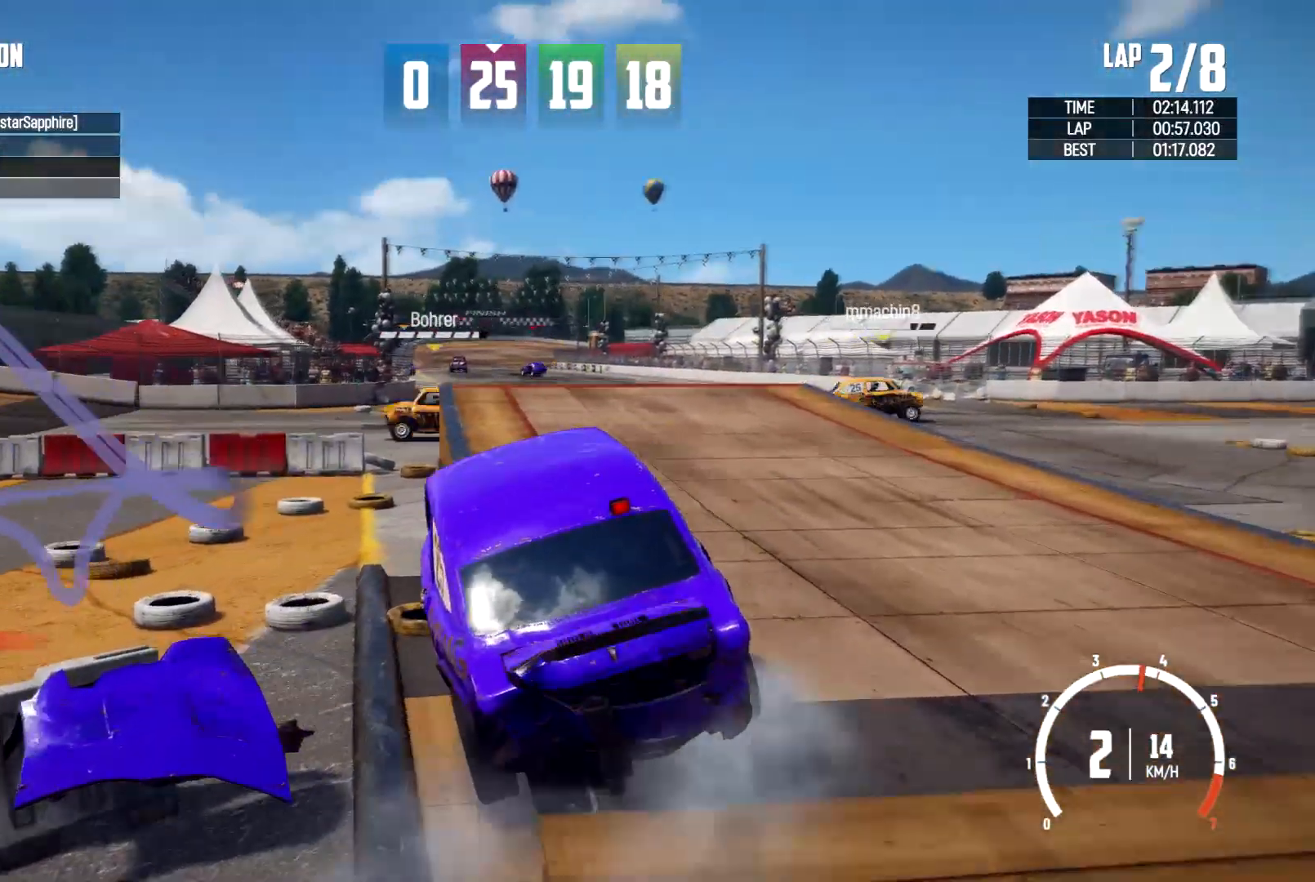
{"buttons": [], "left_stick": "right", "right_stick": "center", "events": []}
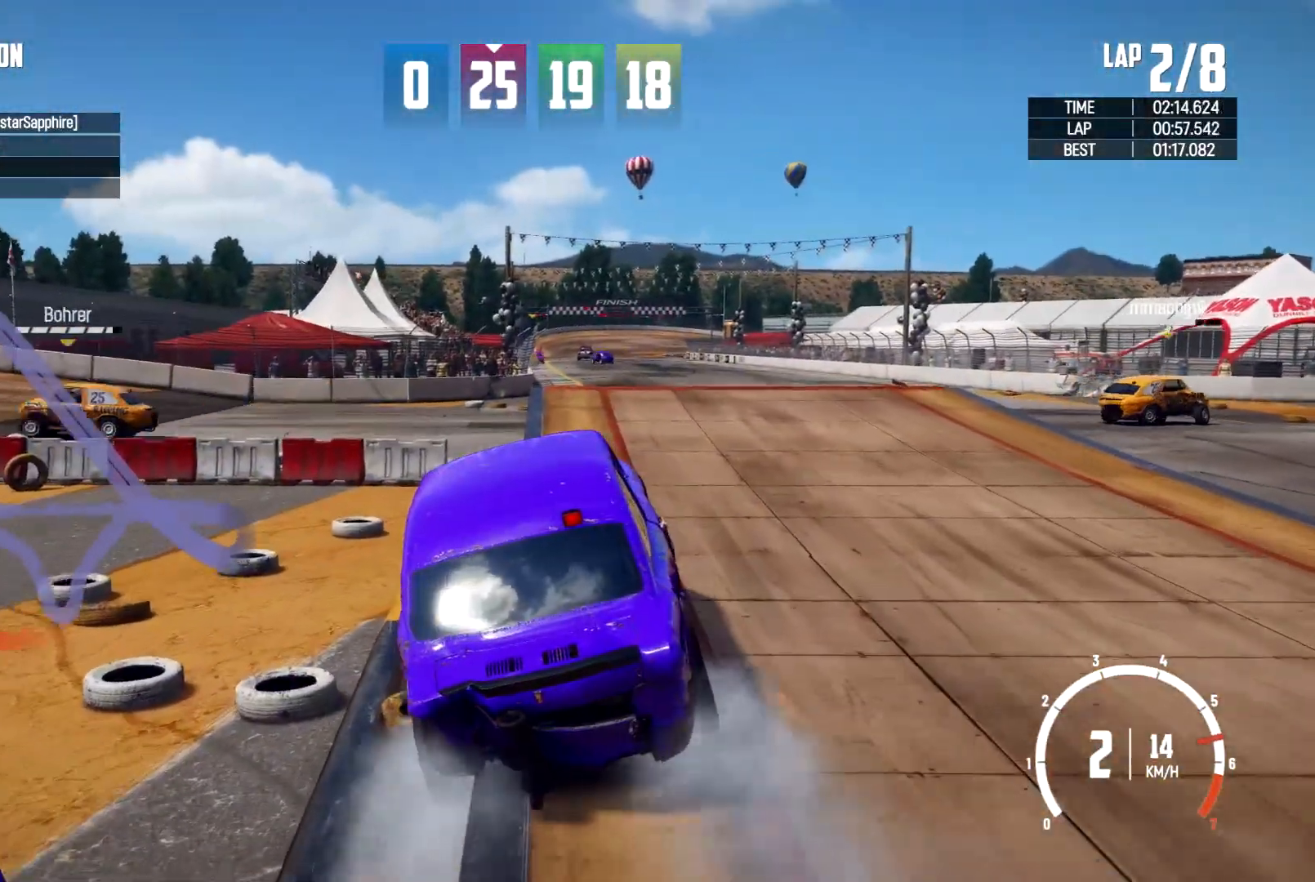
{"buttons": ["R2"], "left_stick": "center", "right_stick": "center", "events": [[433, "R2", "down"], [433, "left_stick", "center"]]}
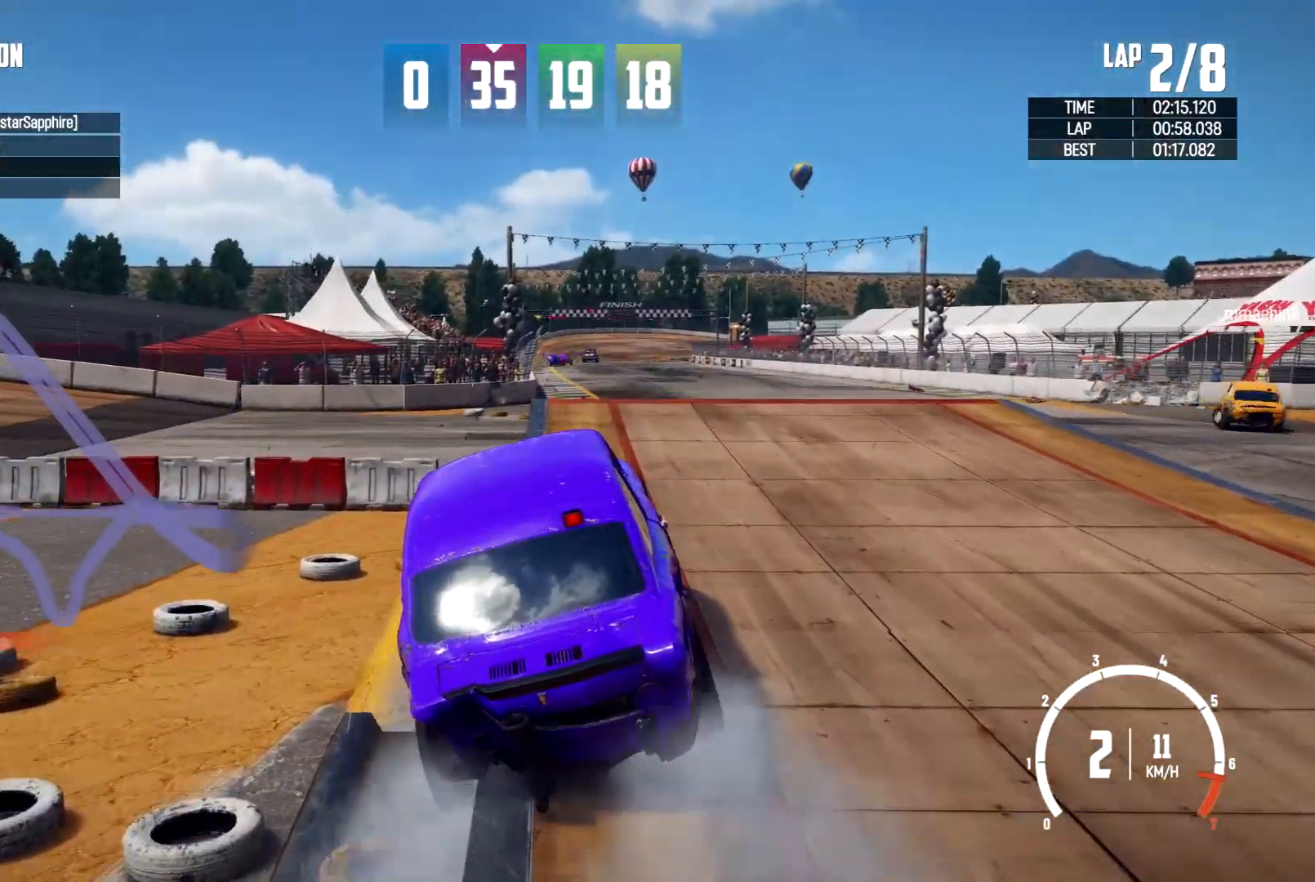
{"buttons": ["R2"], "left_stick": "center", "right_stick": "center", "events": [[33, "R2", "up"], [167, "R2", "down"]]}
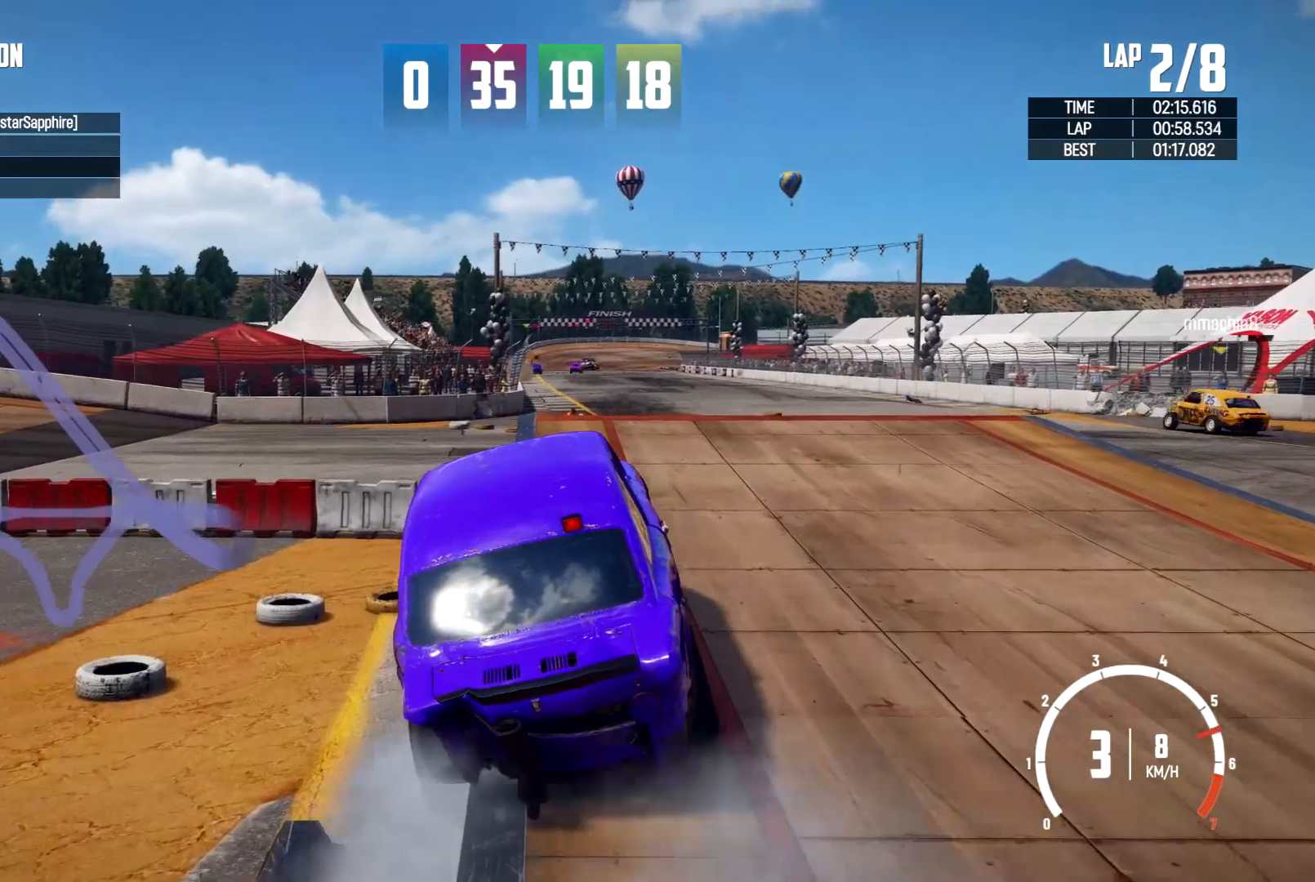
{"buttons": ["R2"], "left_stick": "center", "right_stick": "center", "events": [[233, "left_stick", "right"], [400, "left_stick", "center"]]}
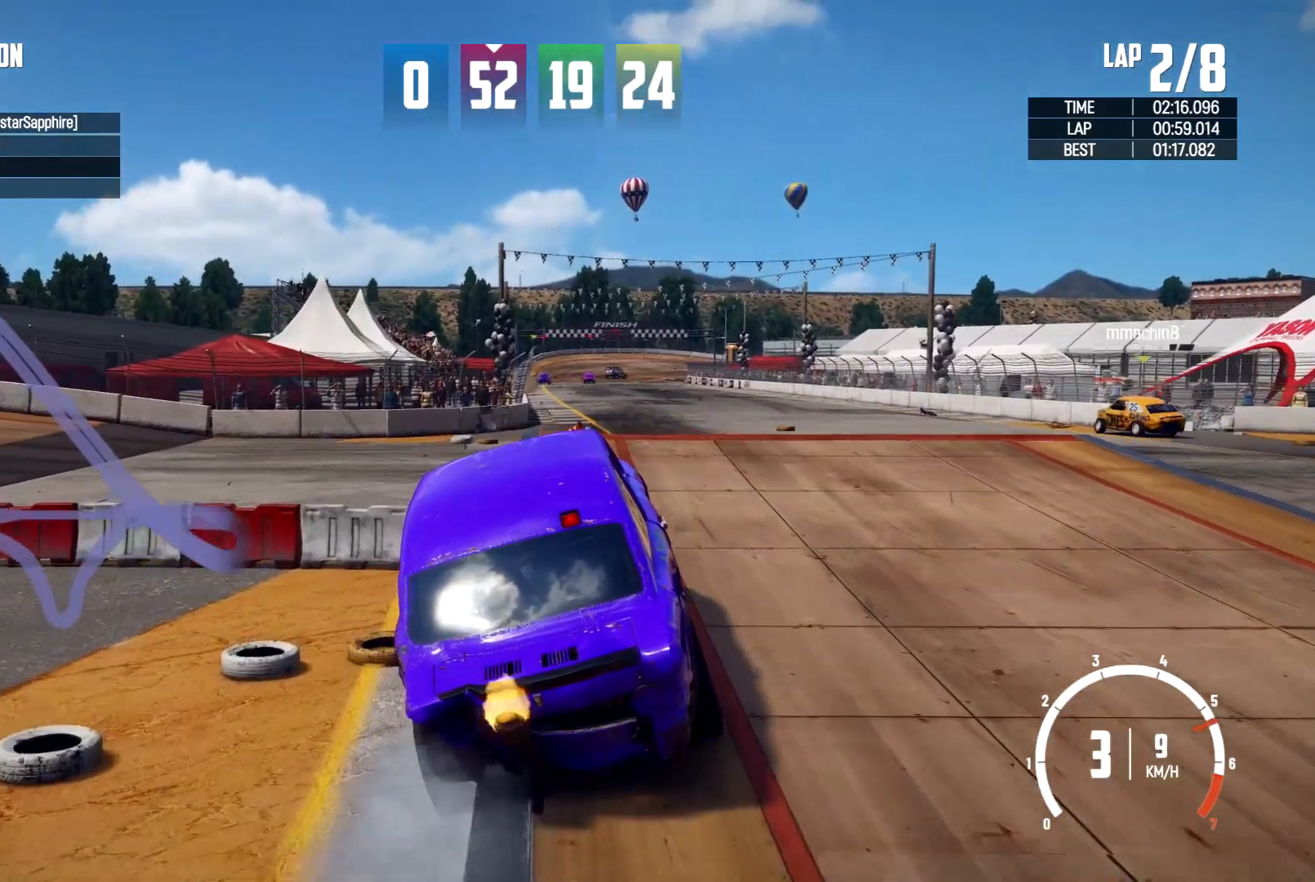
{"buttons": ["R2"], "left_stick": "center", "right_stick": "center", "events": []}
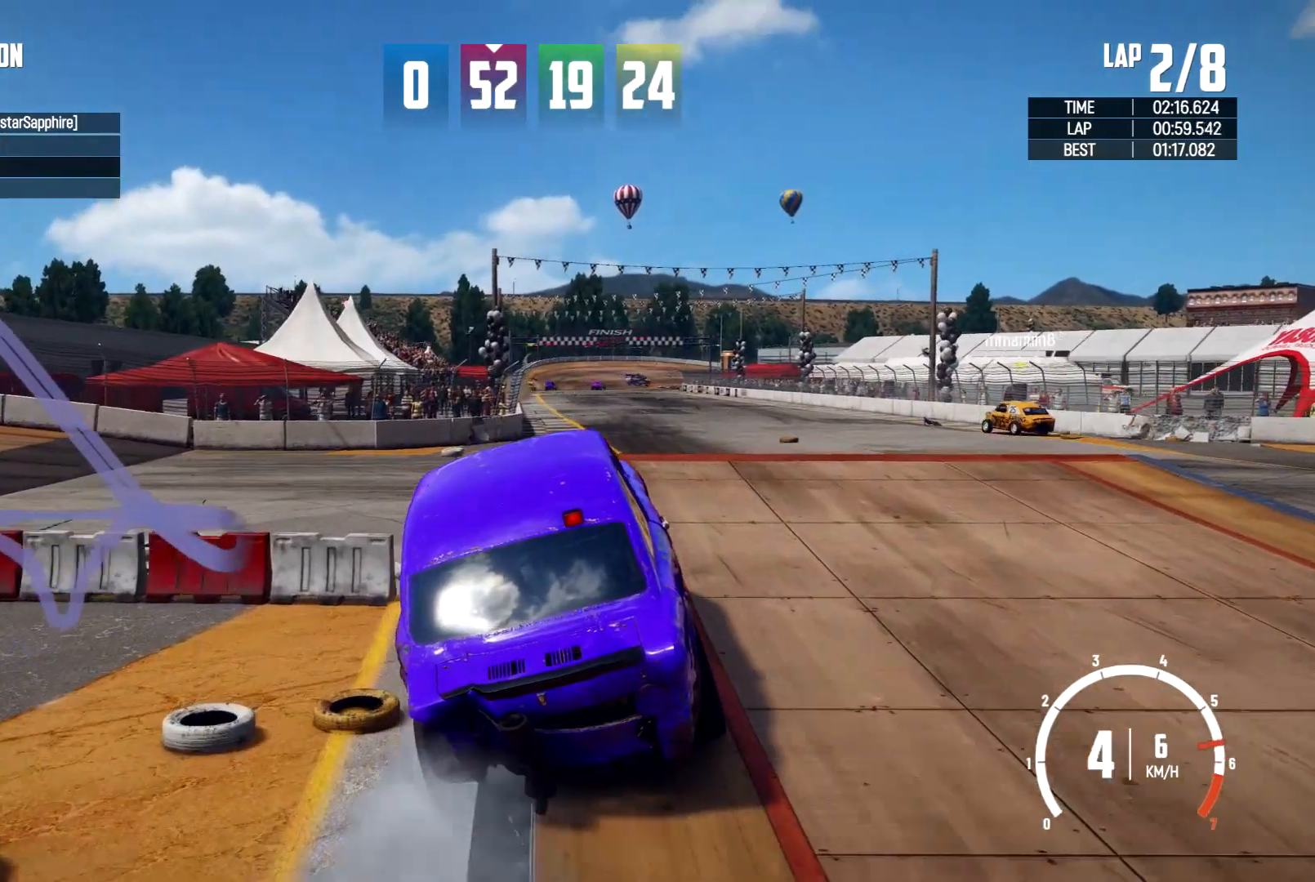
{"buttons": ["R2"], "left_stick": "center", "right_stick": "center", "events": []}
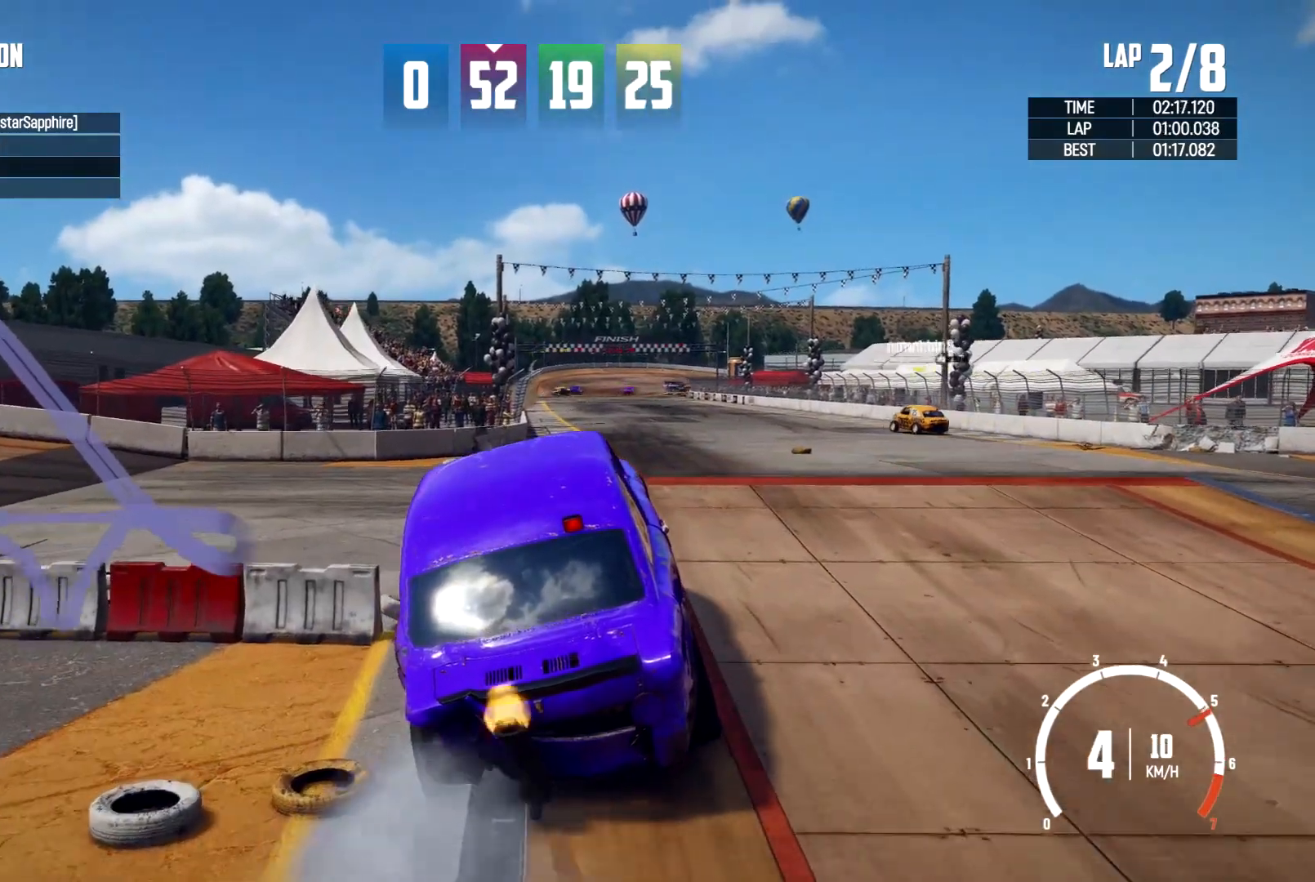
{"buttons": ["R2"], "left_stick": "center", "right_stick": "center", "events": []}
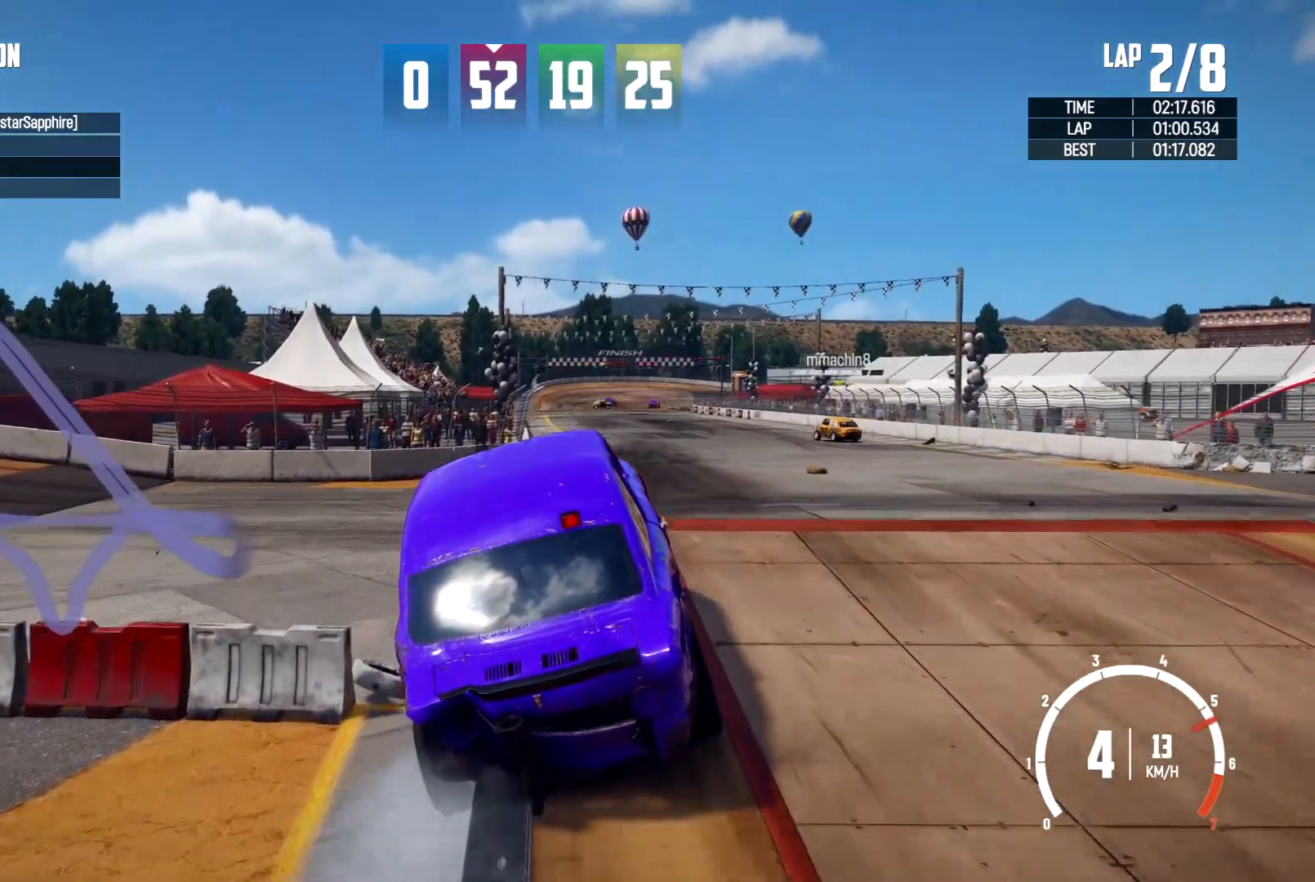
{"buttons": ["R2"], "left_stick": "center", "right_stick": "center", "events": []}
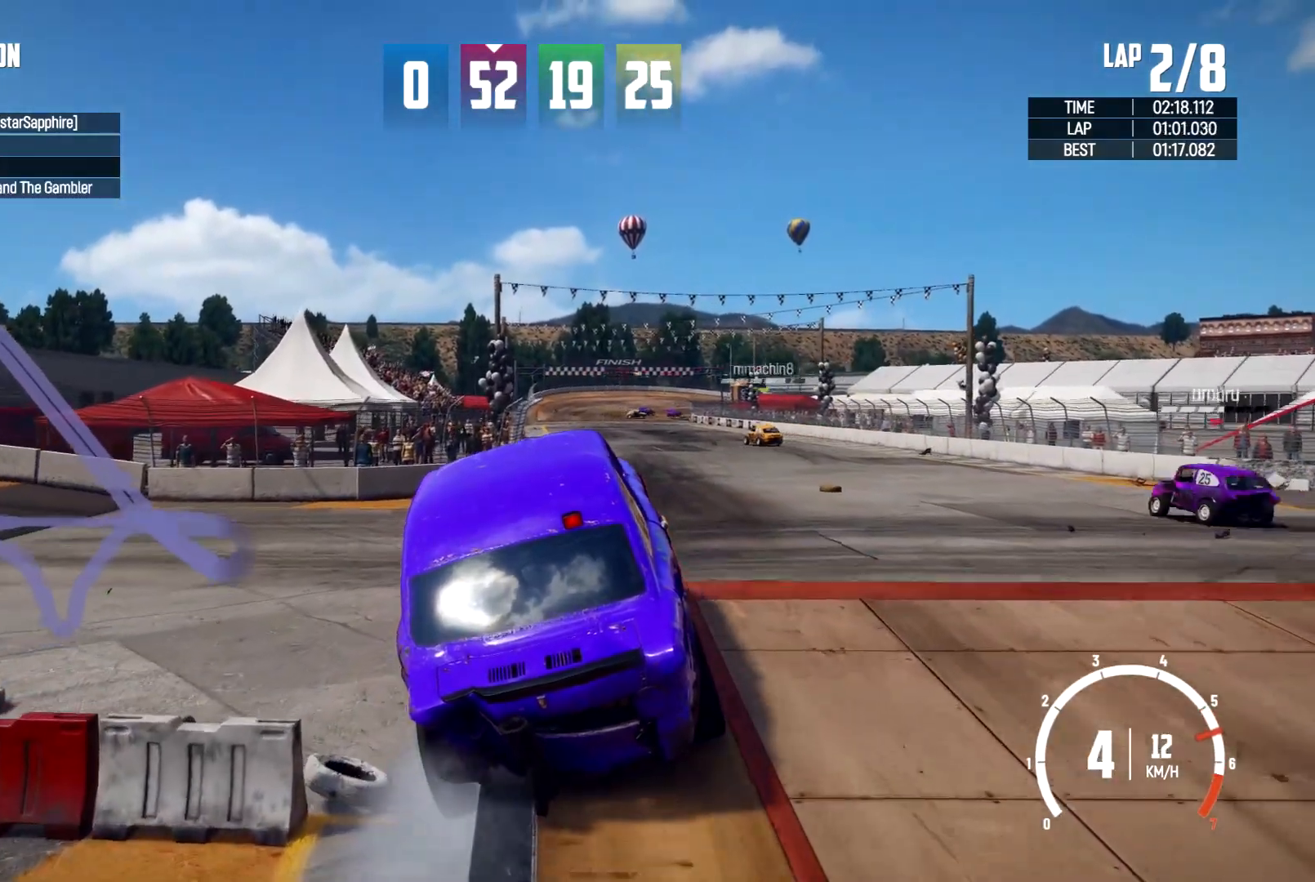
{"buttons": ["R2"], "left_stick": "center", "right_stick": "center", "events": [[33, "R2", "up"], [200, "R2", "down"]]}
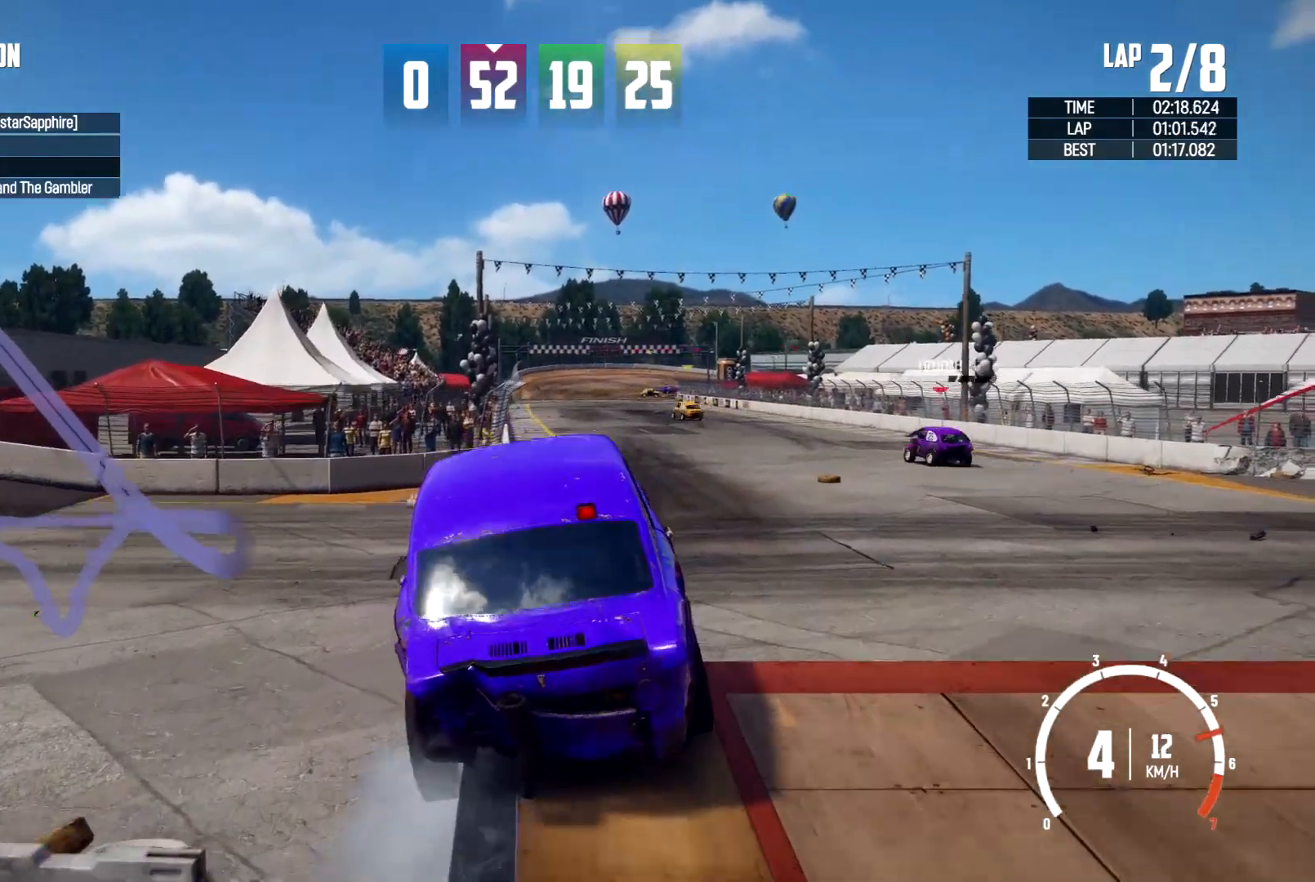
{"buttons": ["R2"], "left_stick": "center", "right_stick": "center", "events": []}
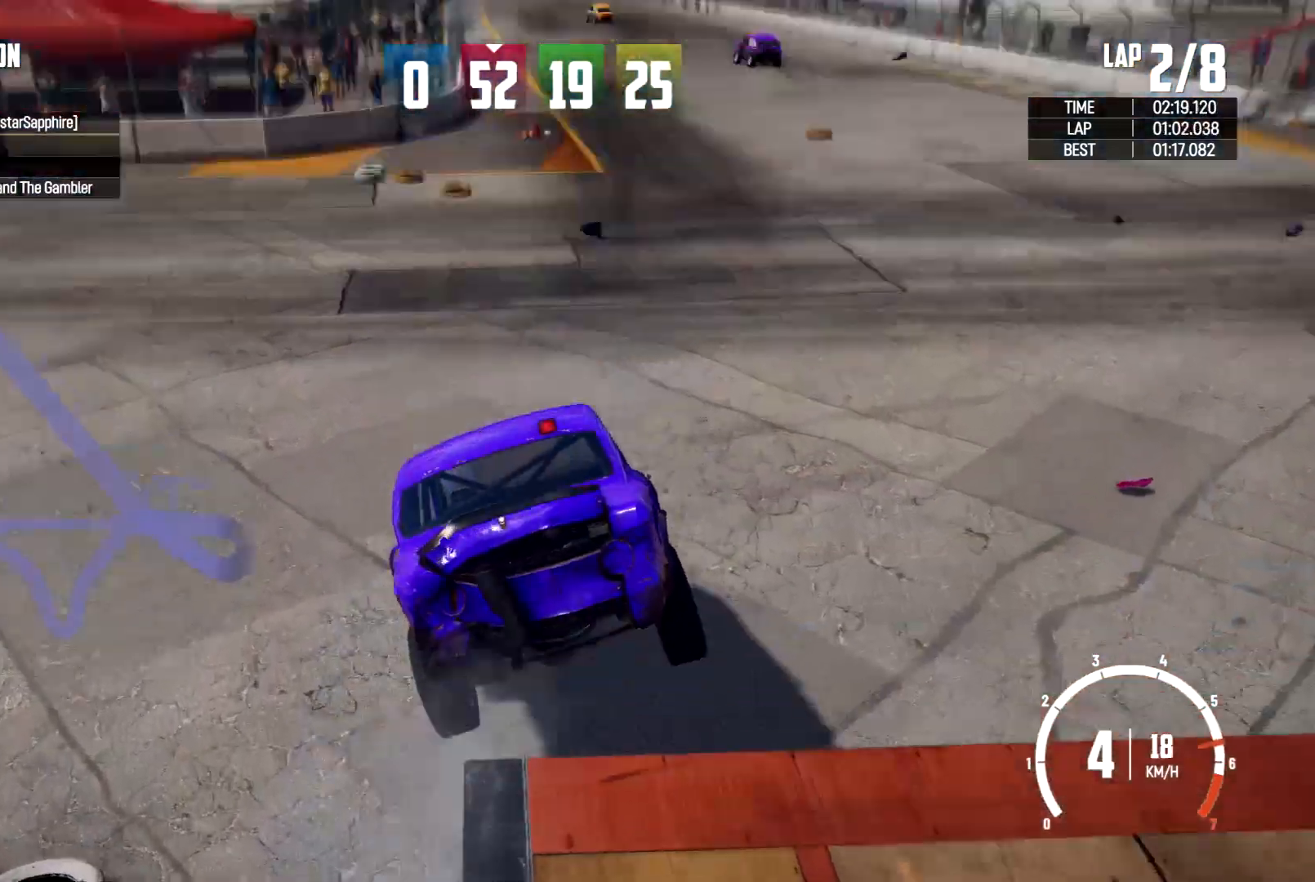
{"buttons": ["R2"], "left_stick": "center", "right_stick": "center", "events": []}
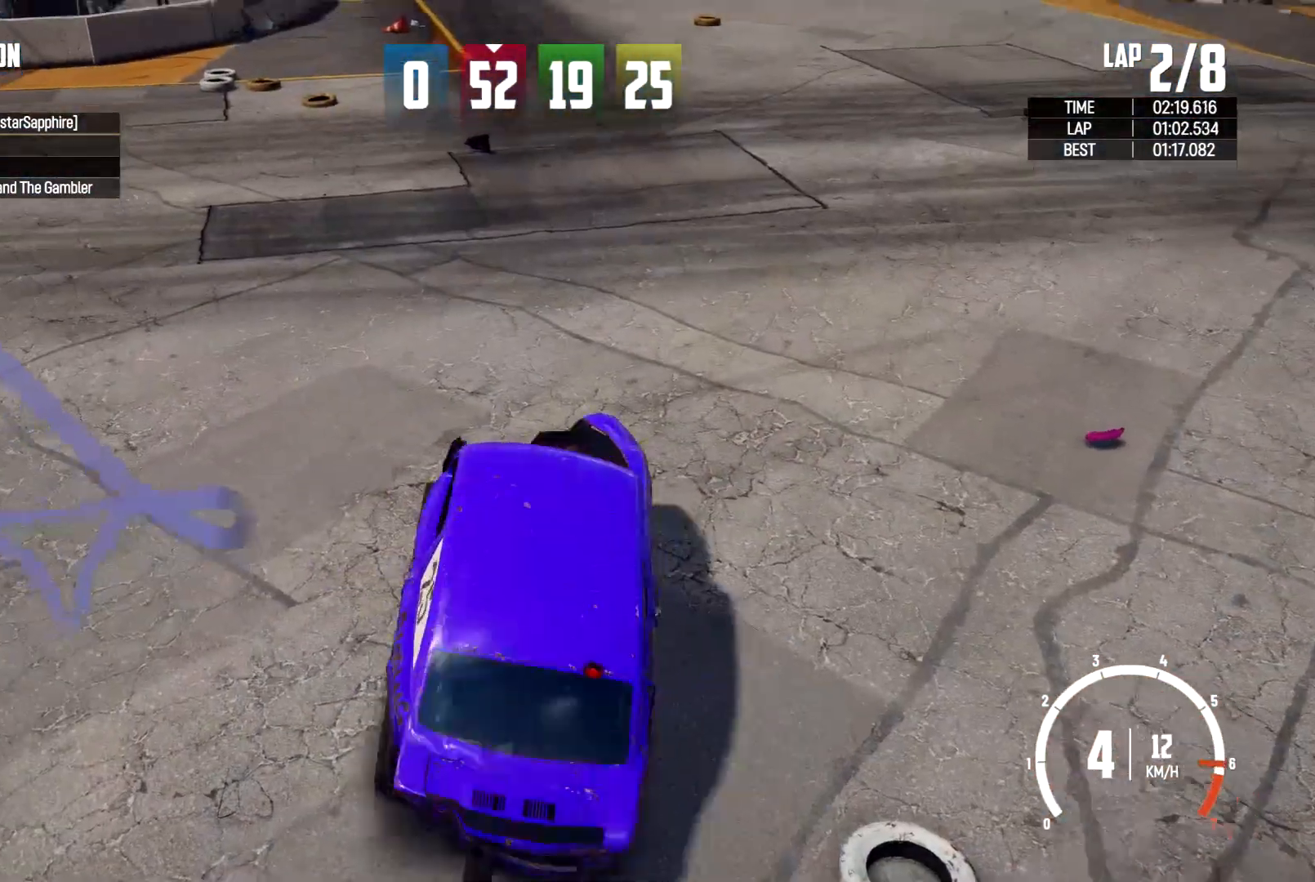
{"buttons": ["R2"], "left_stick": "center", "right_stick": "center", "events": []}
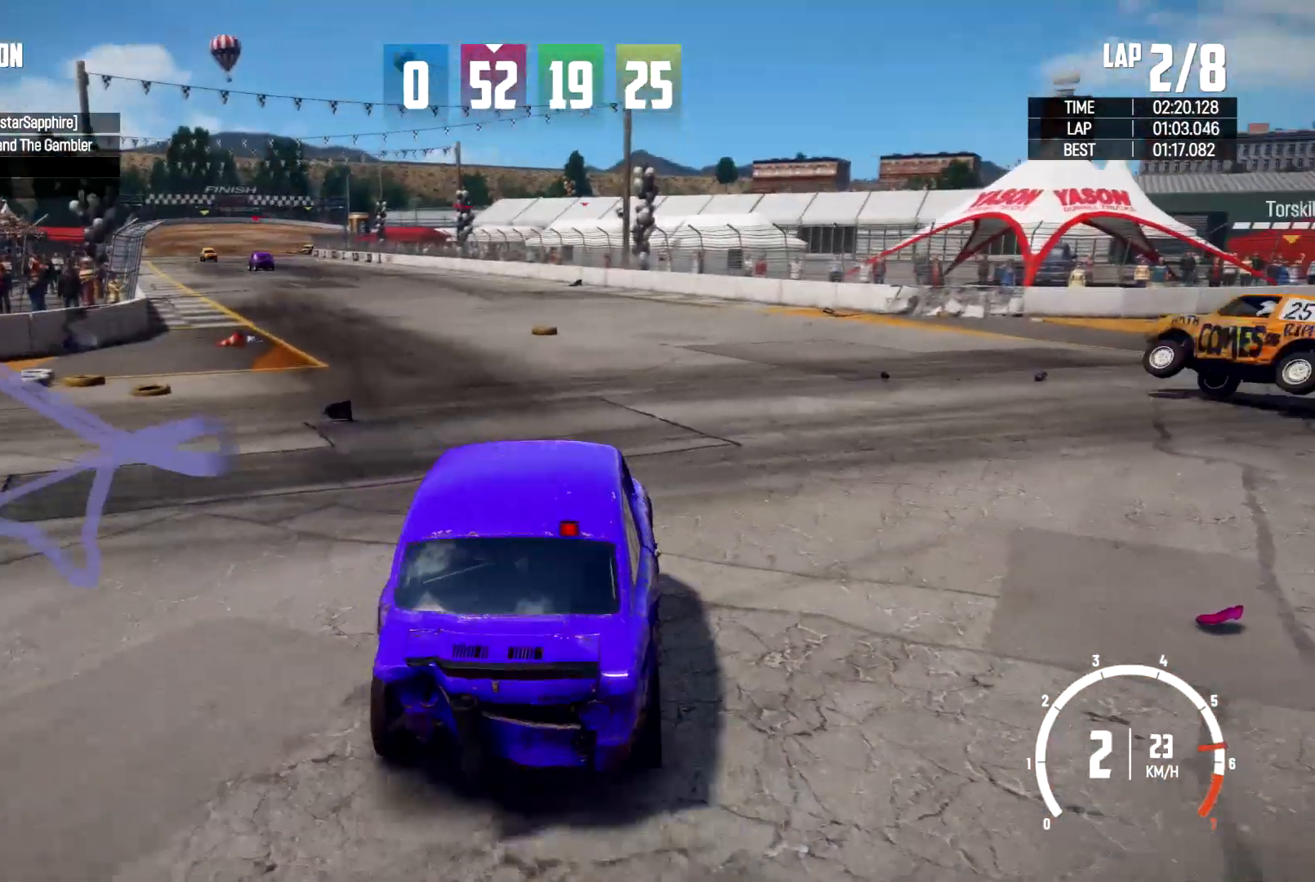
{"buttons": ["R2"], "left_stick": "center", "right_stick": "center", "events": [[67, "left_stick", "left"], [467, "left_stick", "center"]]}
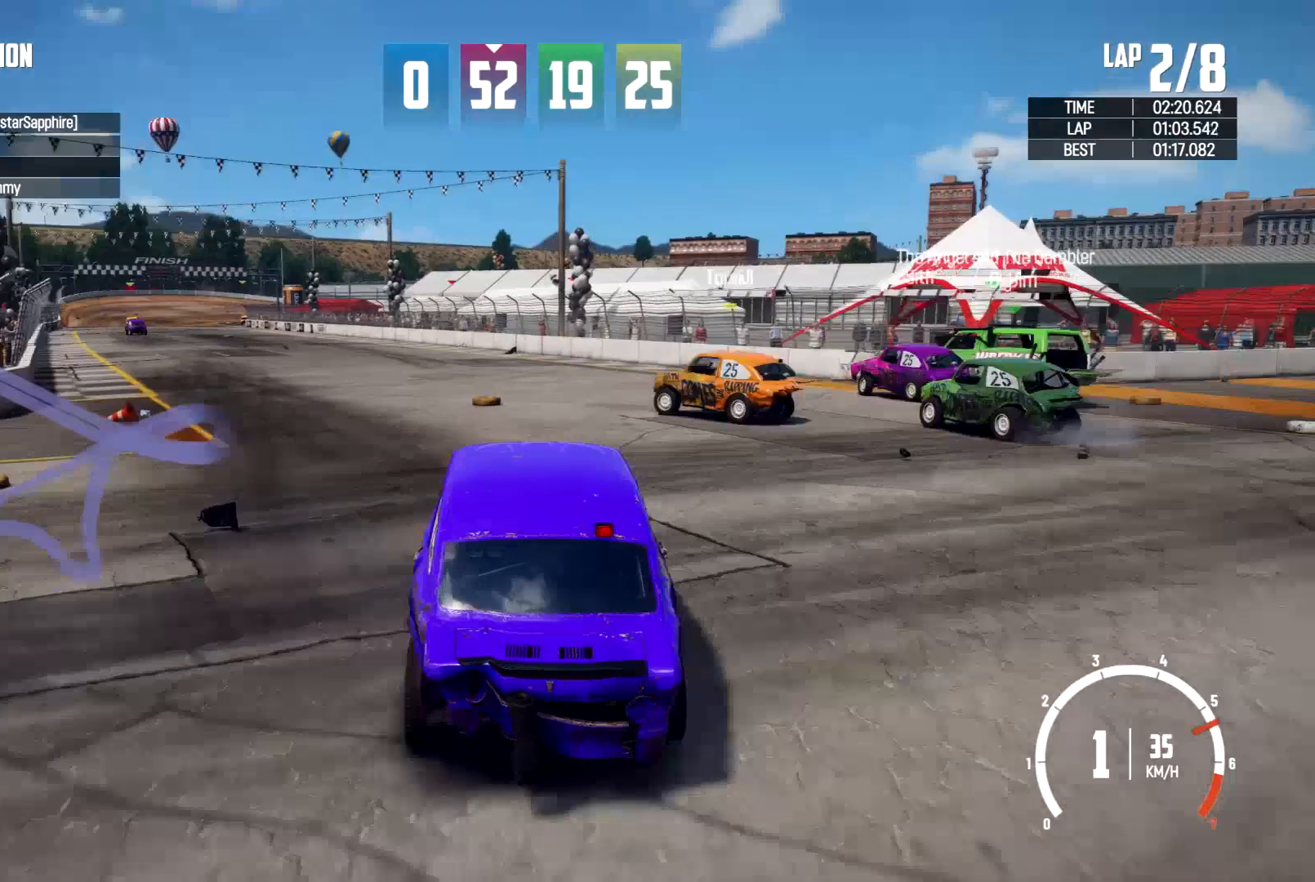
{"buttons": [], "left_stick": "left", "right_stick": "center", "events": [[467, "R2", "up"], [500, "left_stick", "left"]]}
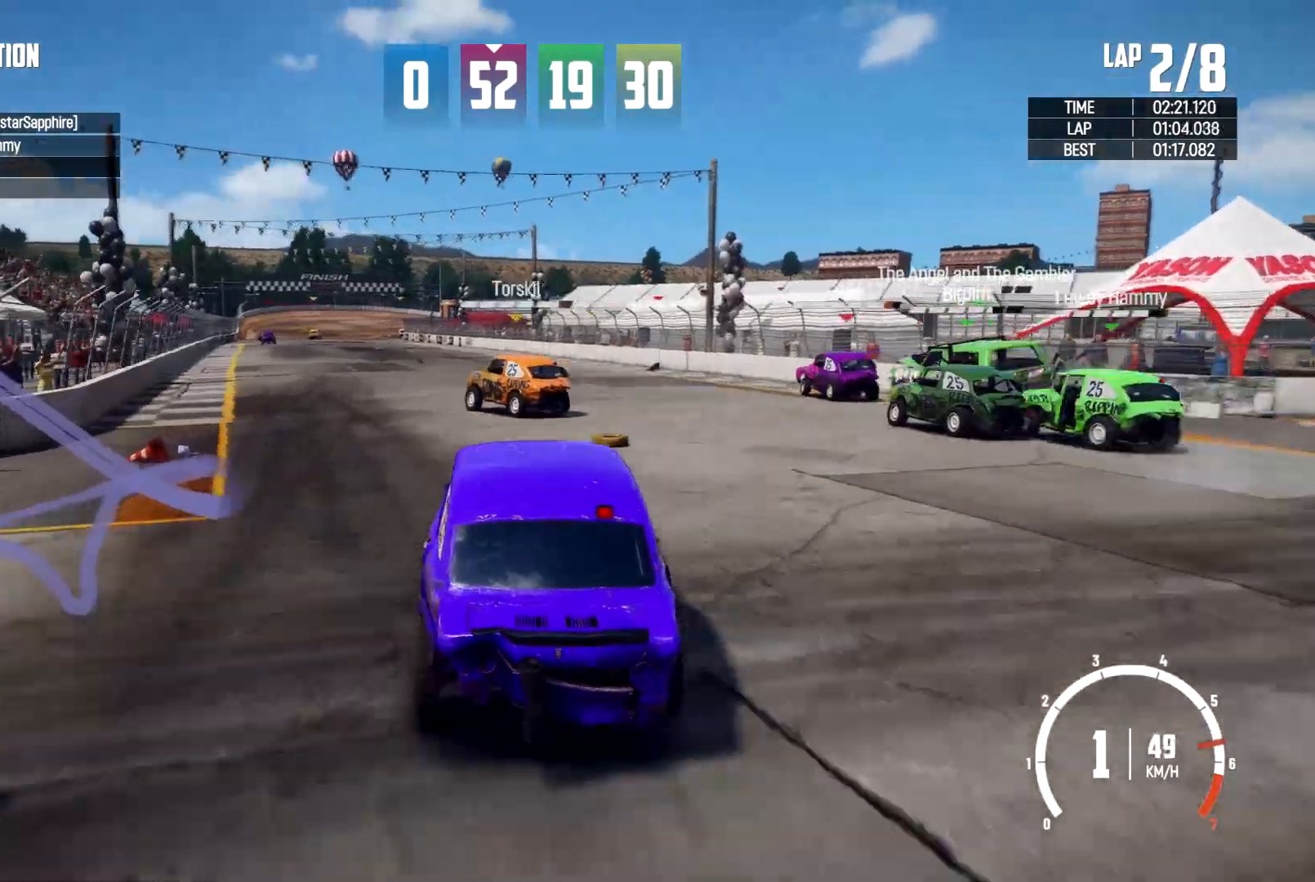
{"buttons": ["R2"], "left_stick": "right", "right_stick": "center", "events": [[33, "R2", "down"], [167, "left_stick", "center"], [367, "left_stick", "right"]]}
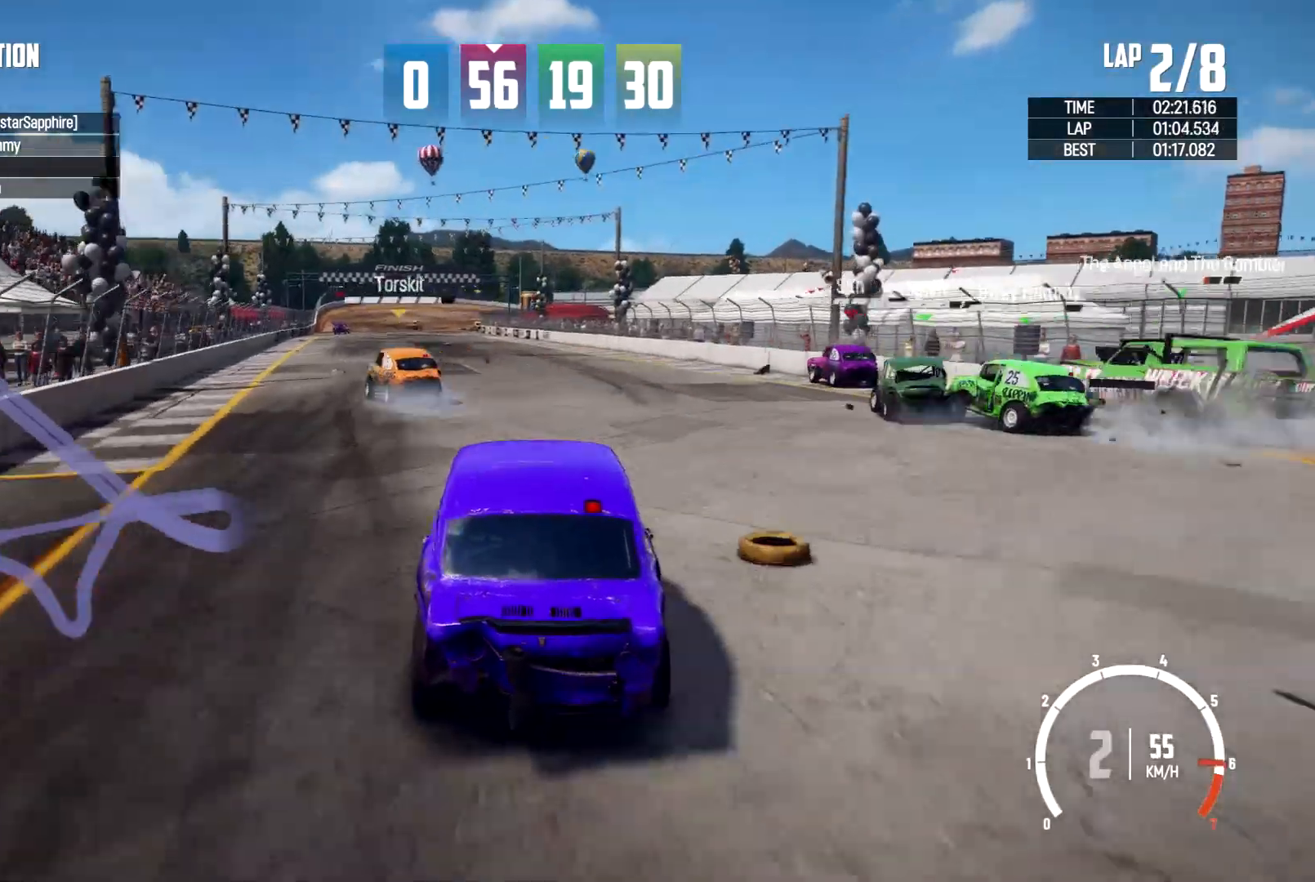
{"buttons": ["R2"], "left_stick": "left", "right_stick": "center", "events": [[267, "left_stick", "center"], [333, "left_stick", "left"]]}
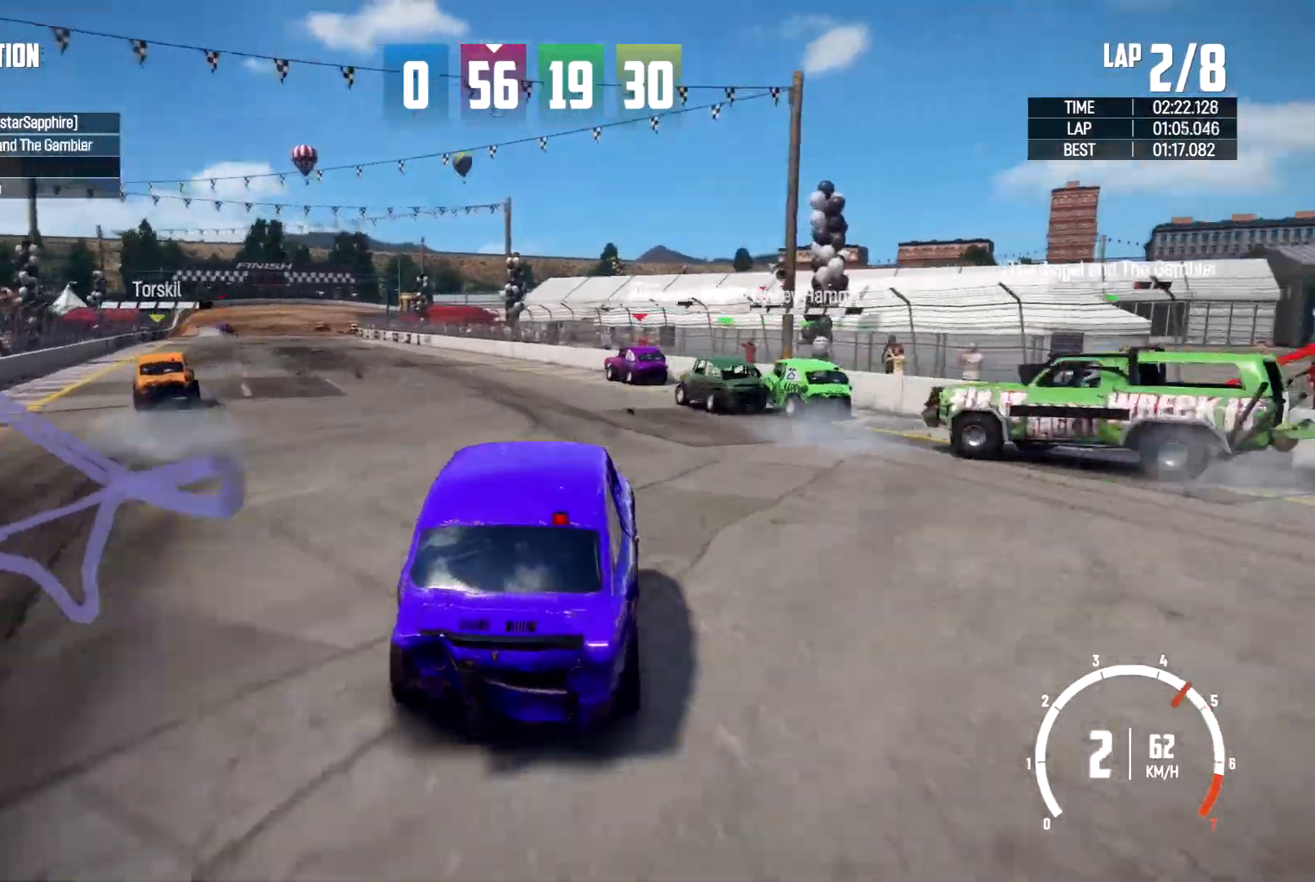
{"buttons": ["R2"], "left_stick": "right", "right_stick": "center", "events": [[33, "R2", "up"], [100, "left_stick", "right"], [267, "R2", "down"]]}
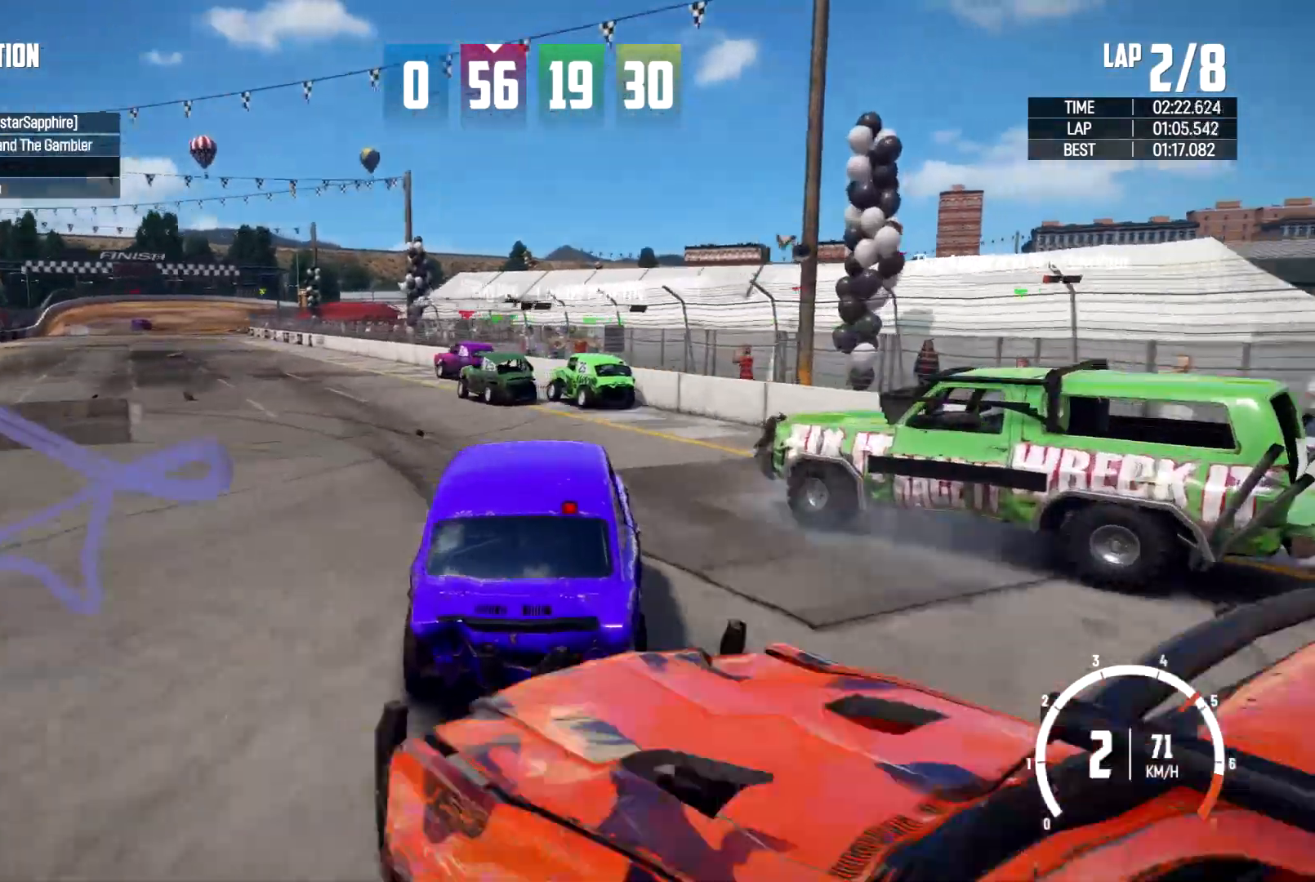
{"buttons": ["R2"], "left_stick": "left", "right_stick": "center", "events": [[333, "left_stick", "left"]]}
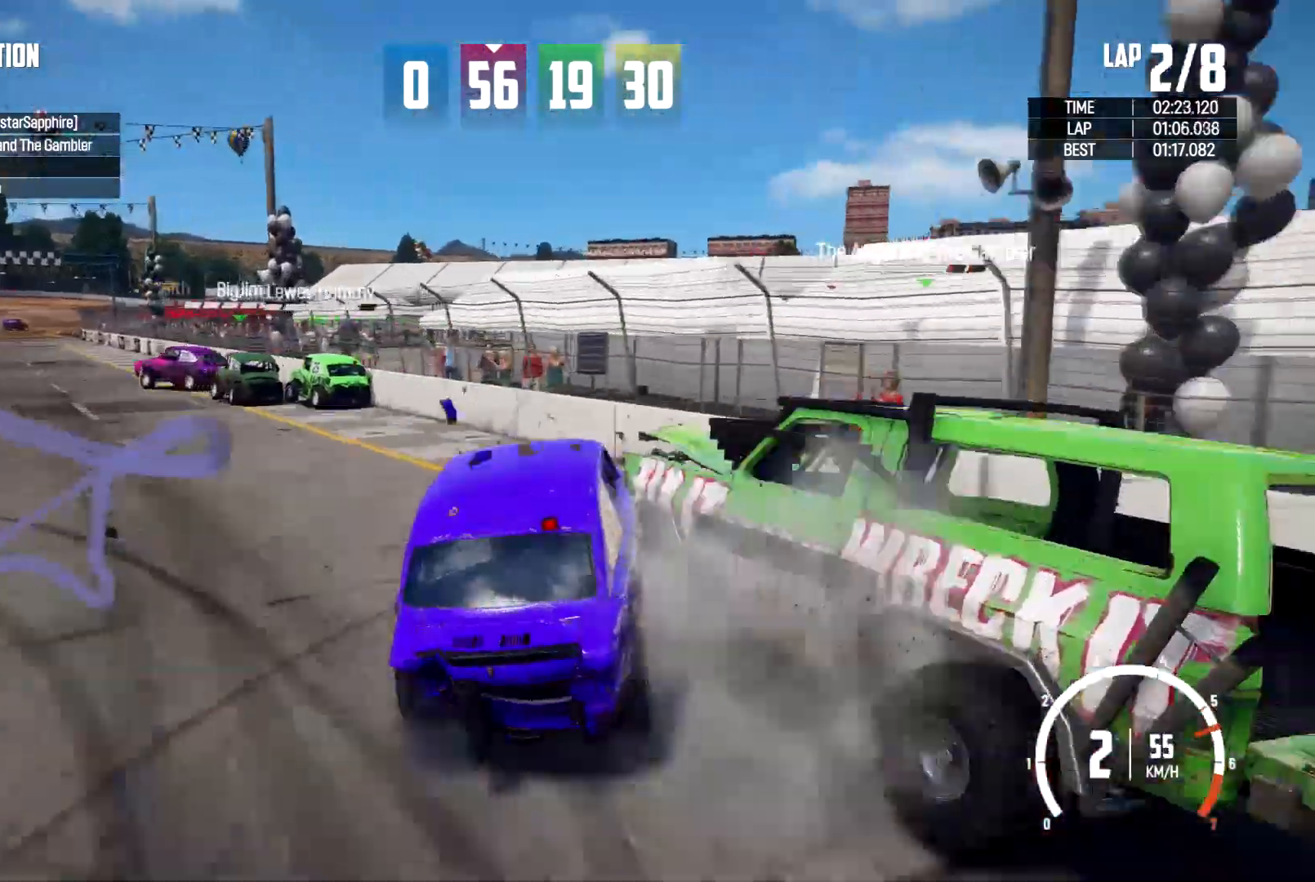
{"buttons": ["R2"], "left_stick": "left", "right_stick": "center", "events": []}
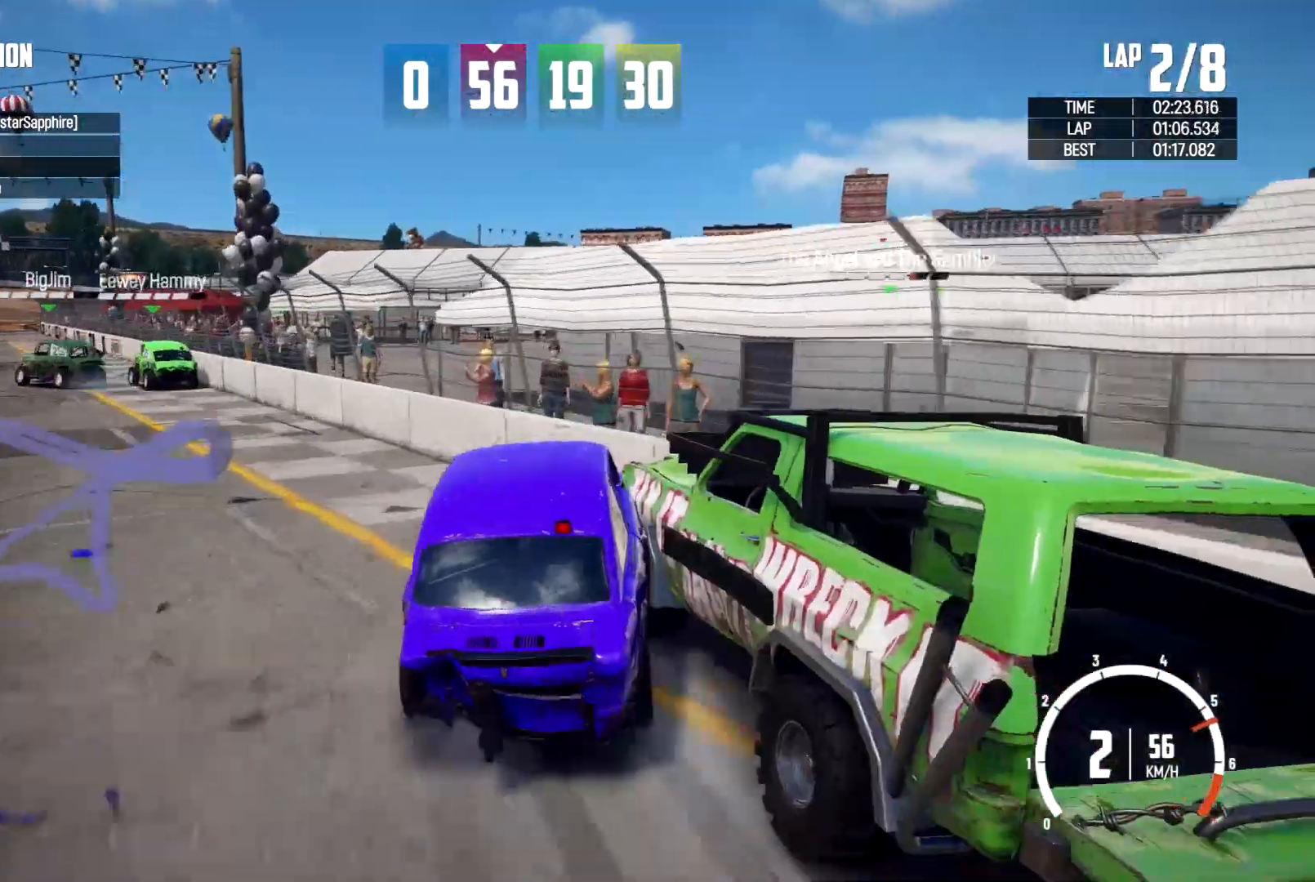
{"buttons": ["R2"], "left_stick": "left", "right_stick": "center", "events": [[267, "left_stick", "up"], [467, "left_stick", "left"]]}
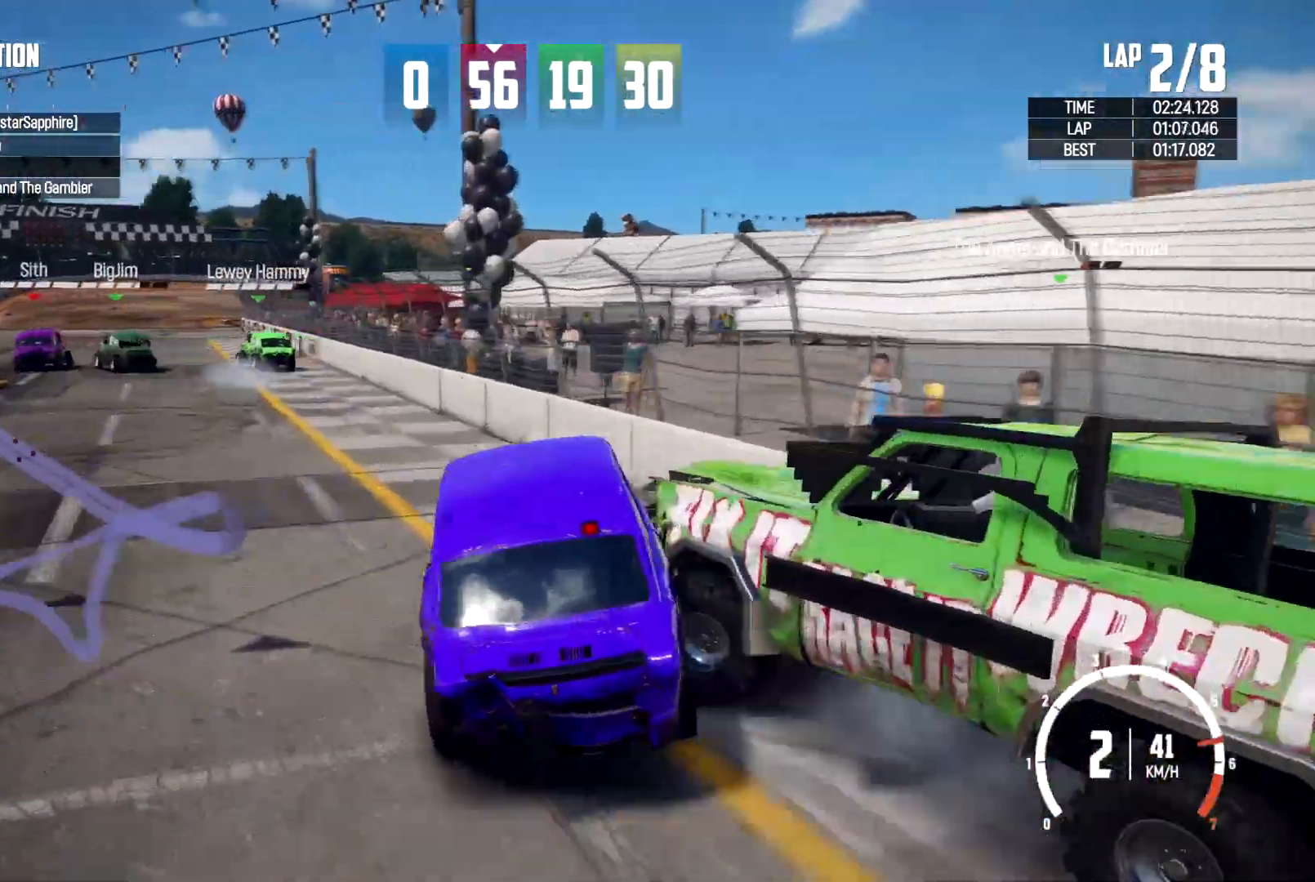
{"buttons": [], "left_stick": "up-right", "right_stick": "center", "events": [[167, "R2", "up"], [233, "left_stick", "up"], [300, "left_stick", "up-right"], [333, "R2", "down"], [467, "R2", "up"]]}
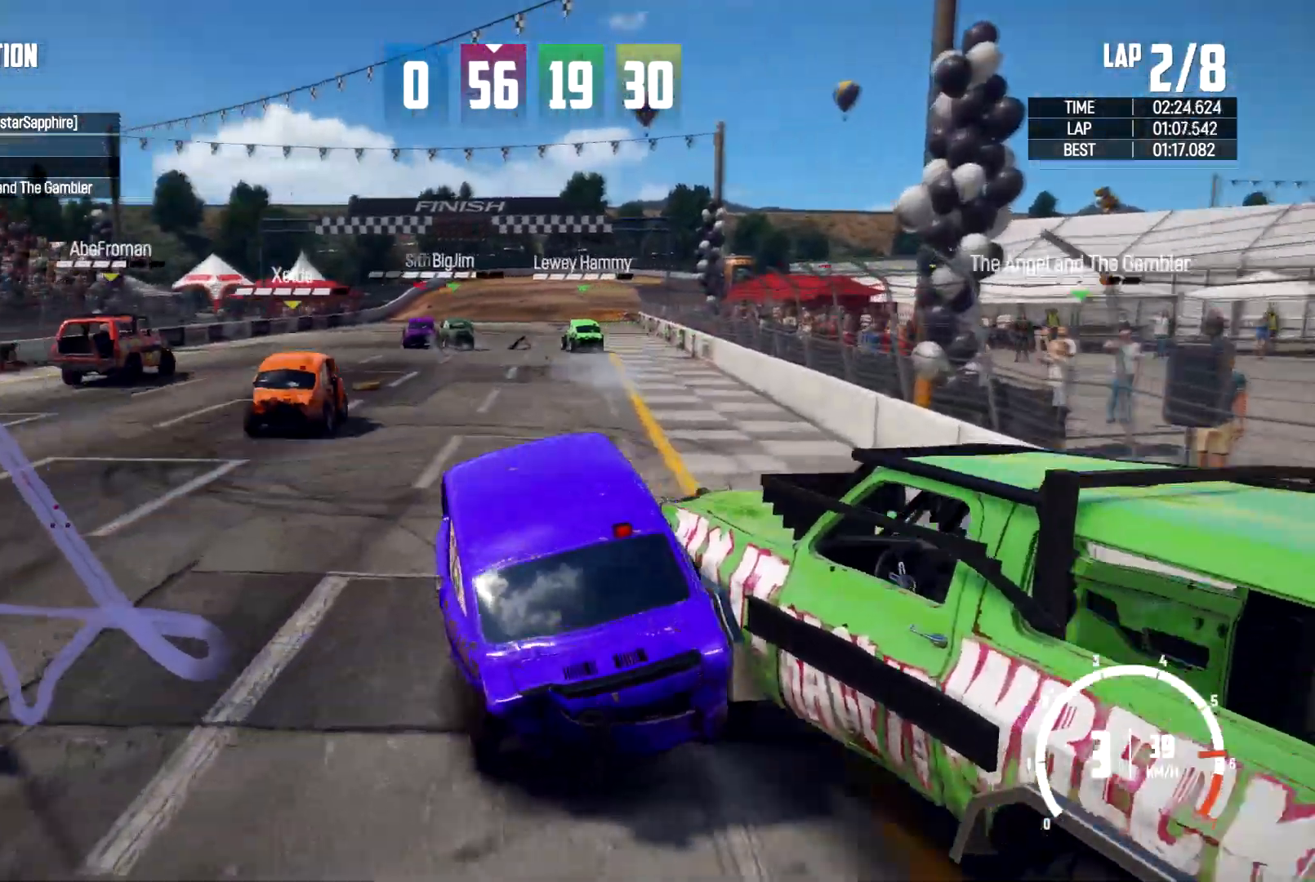
{"buttons": ["R2"], "left_stick": "center", "right_stick": "center", "events": [[300, "R2", "down"], [467, "left_stick", "center"]]}
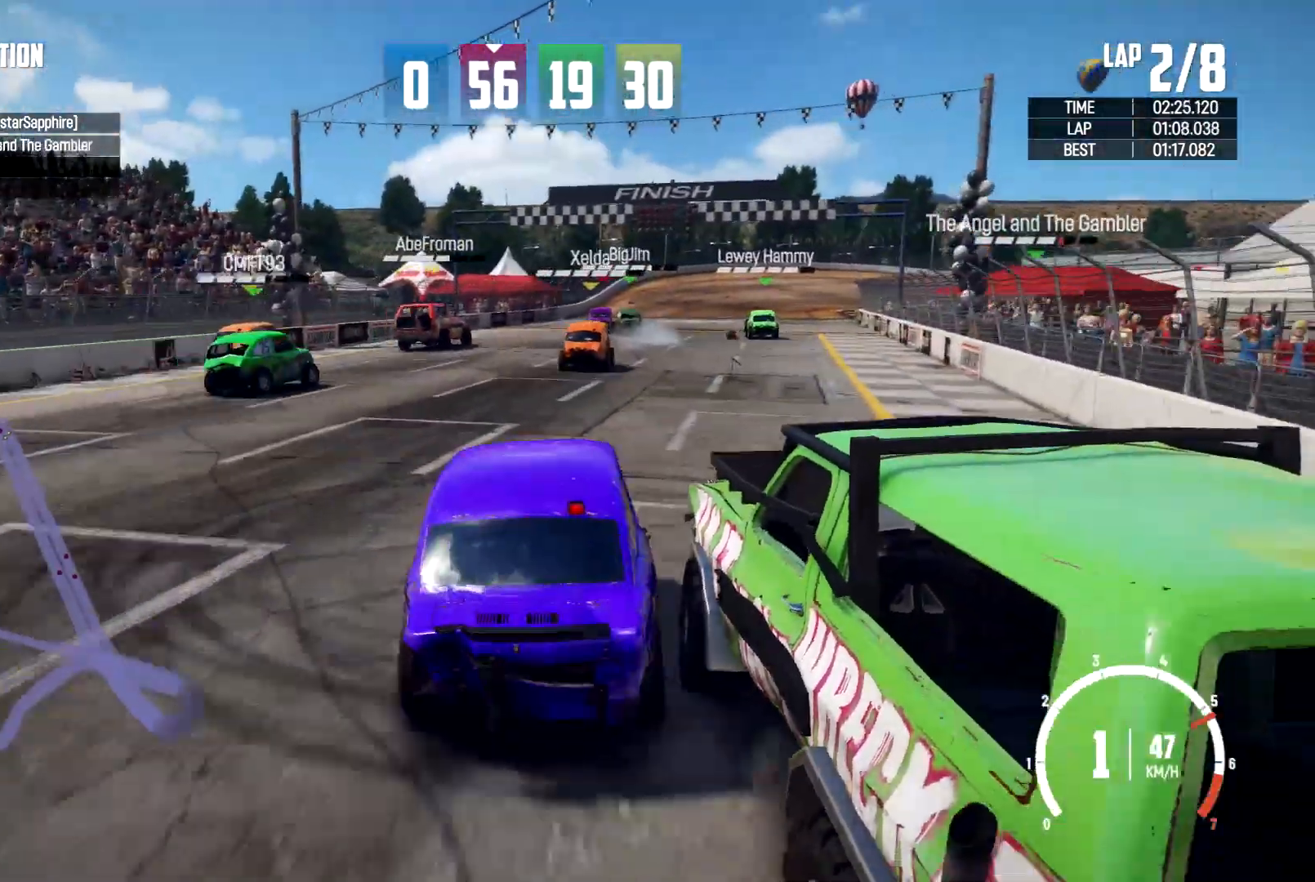
{"buttons": ["R2"], "left_stick": "right", "right_stick": "center", "events": [[233, "left_stick", "right"]]}
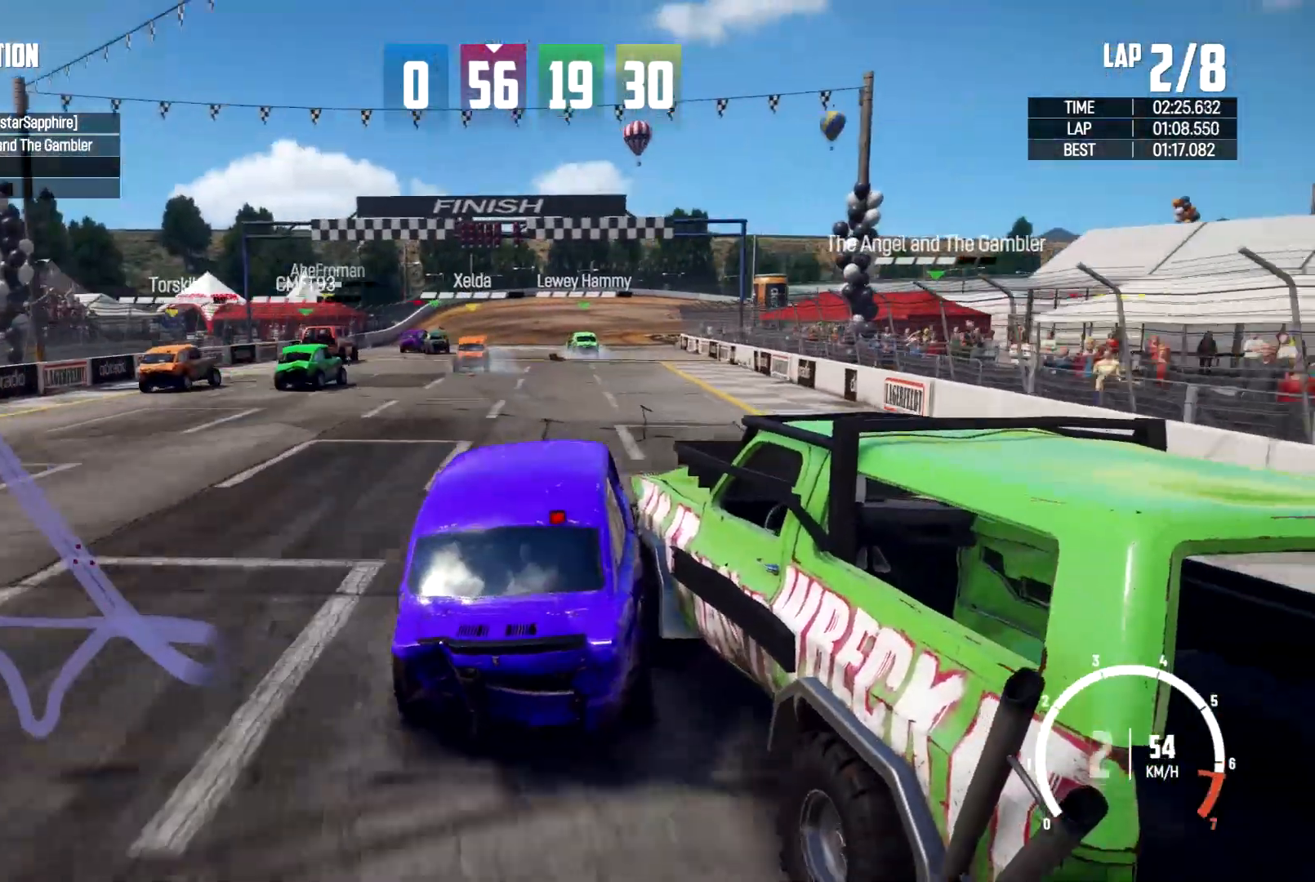
{"buttons": [], "left_stick": "right", "right_stick": "center", "events": [[67, "R2", "up"]]}
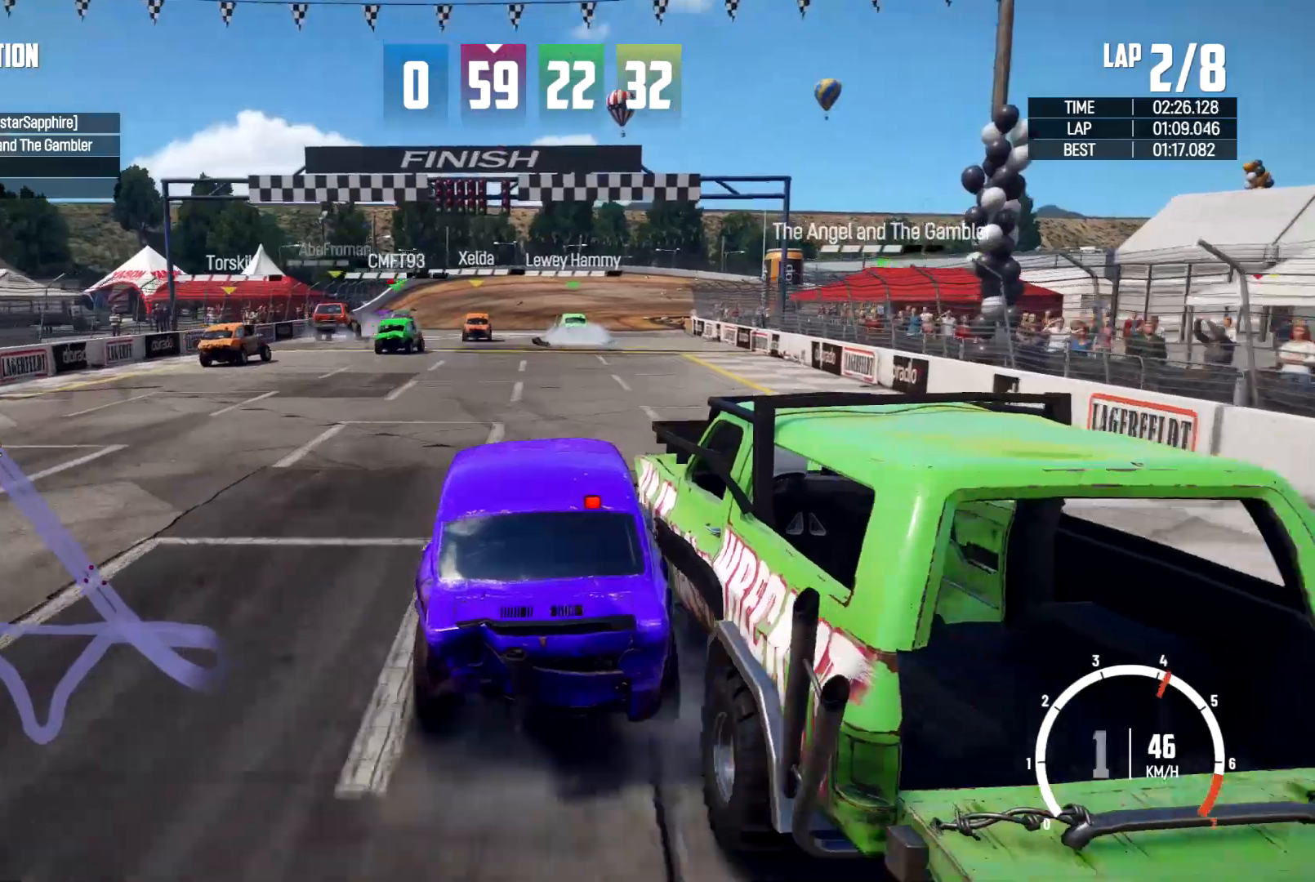
{"buttons": [], "left_stick": "right", "right_stick": "center", "events": []}